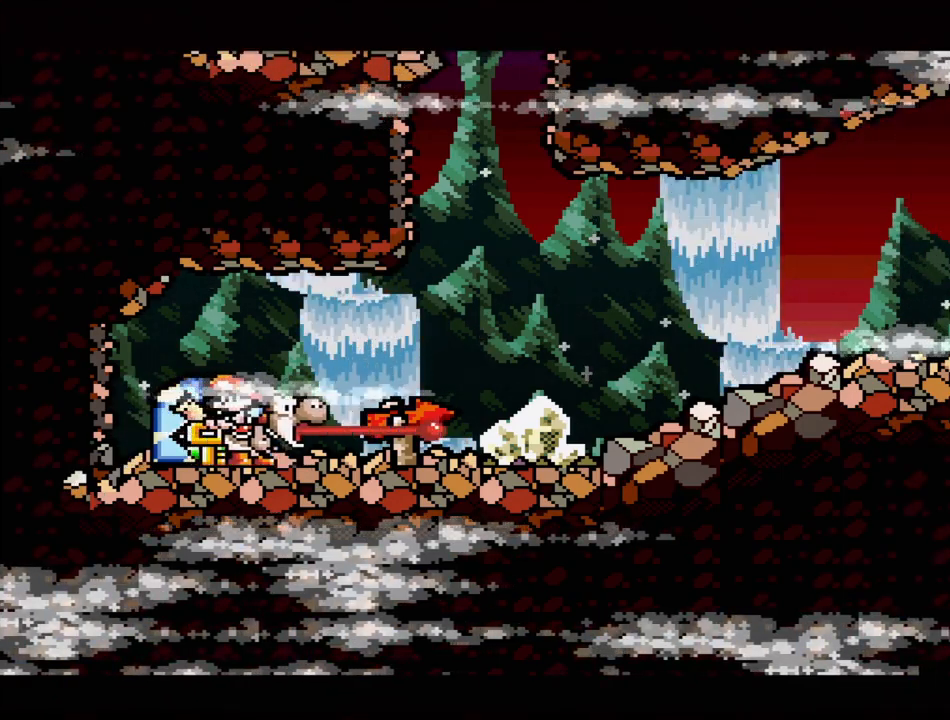
Gameplay with a controller (Nintendo layout); each line is a JSON object with the inputs held at the frame after it. "events" lists button and stick changes between this image and that frame as [ms after this image, input, new state], when the widget could be followed in between. Not read: L3 R3.
{"buttons": ["Y", "DPAD_RIGHT"], "events": []}
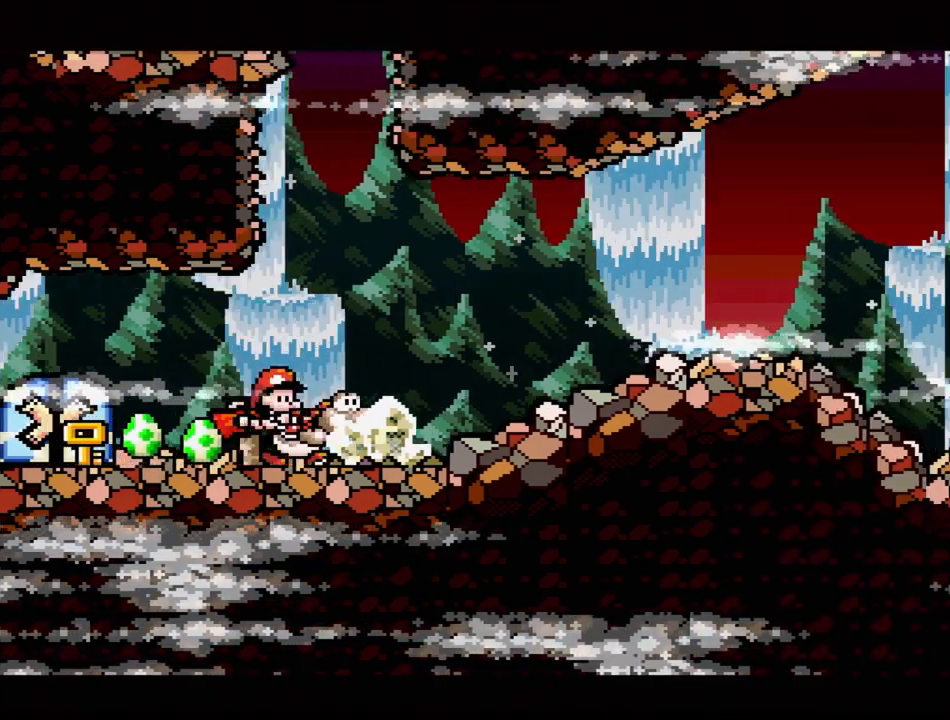
{"buttons": ["Y", "DPAD_RIGHT"], "events": []}
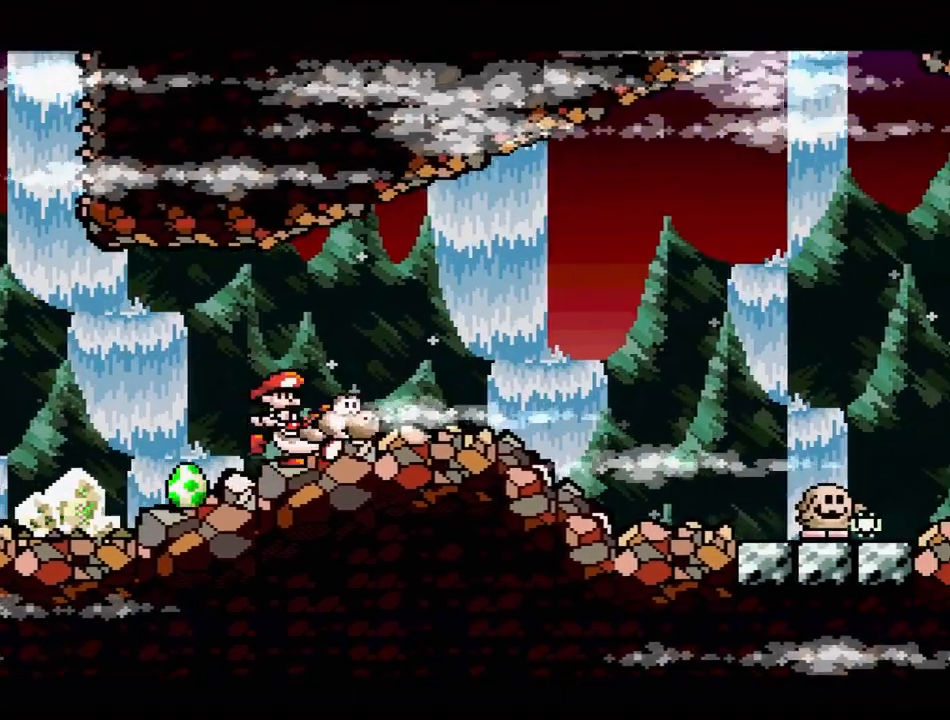
{"buttons": [], "events": [[317, "Y", "up"], [467, "DPAD_RIGHT", "up"]]}
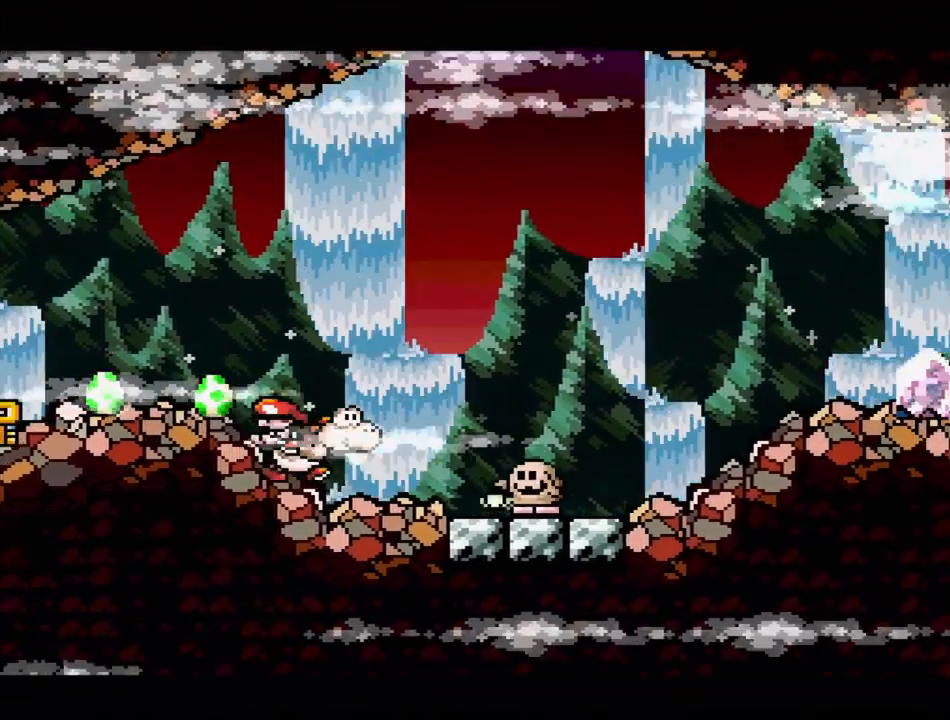
{"buttons": [], "events": [[33, "Y", "down"], [200, "DPAD_DOWN", "down"], [200, "Y", "up"], [317, "DPAD_DOWN", "up"]]}
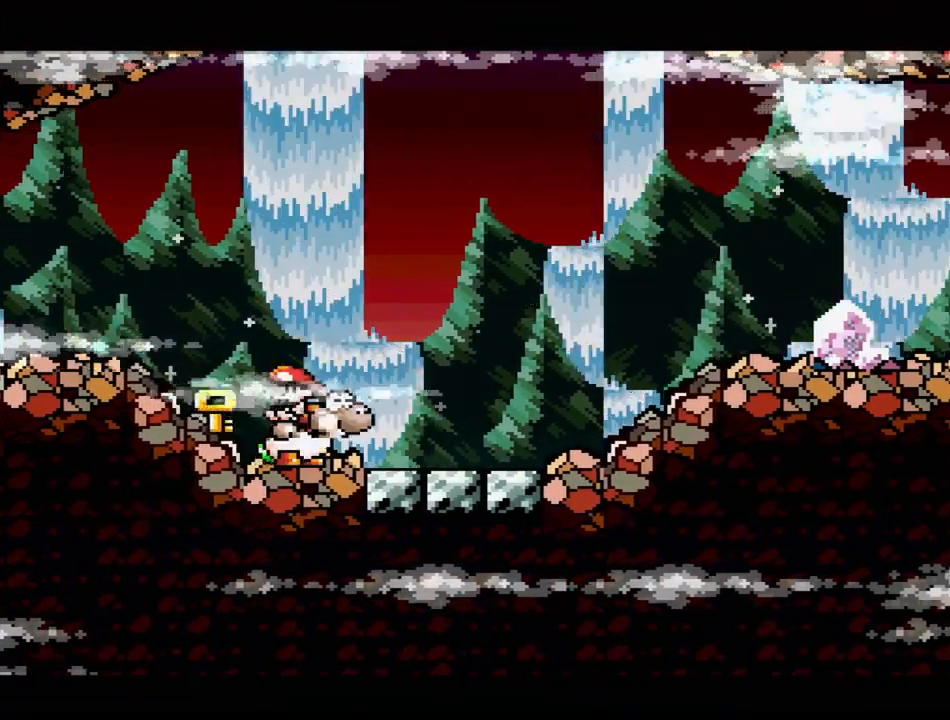
{"buttons": ["Y", "DPAD_RIGHT"], "events": [[83, "DPAD_RIGHT", "down"], [250, "Y", "down"]]}
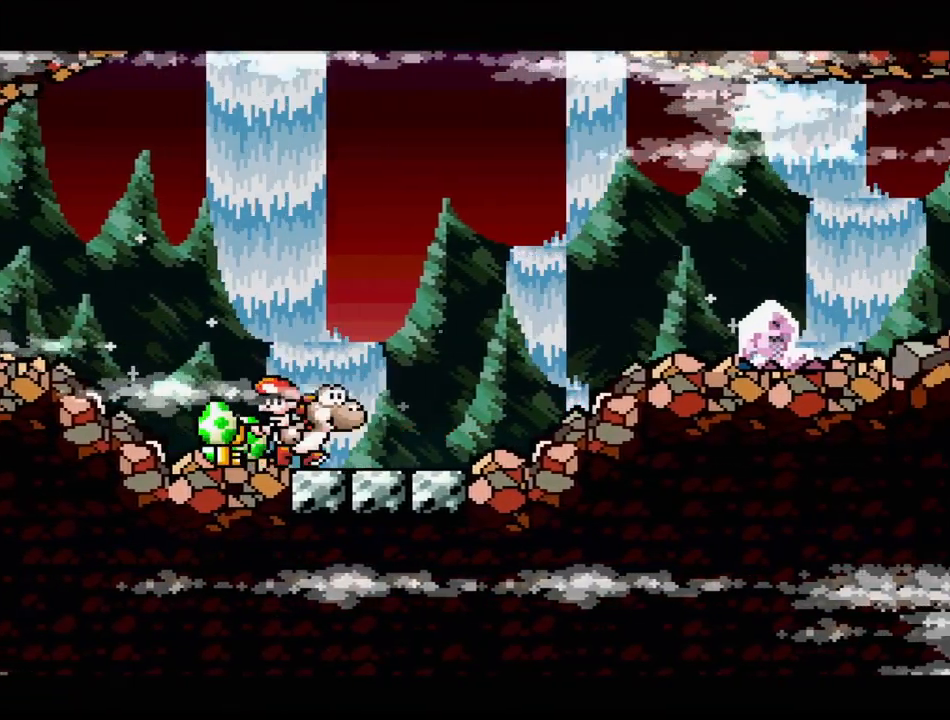
{"buttons": ["Y", "DPAD_RIGHT"], "events": [[17, "B", "down"], [267, "B", "up"]]}
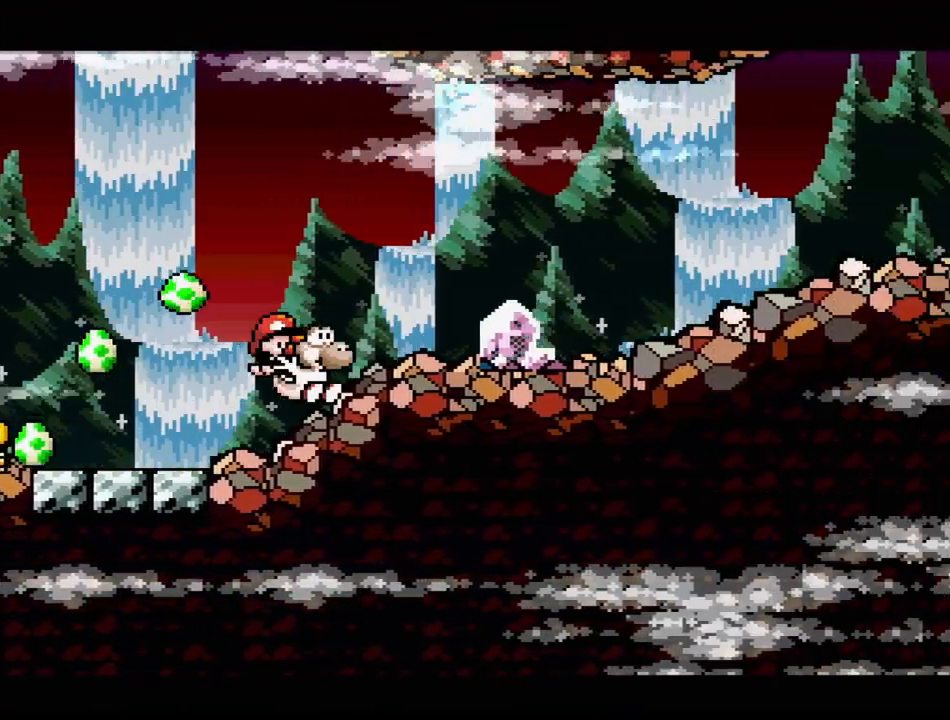
{"buttons": ["Y", "DPAD_RIGHT"], "events": [[117, "B", "down"], [217, "B", "up"]]}
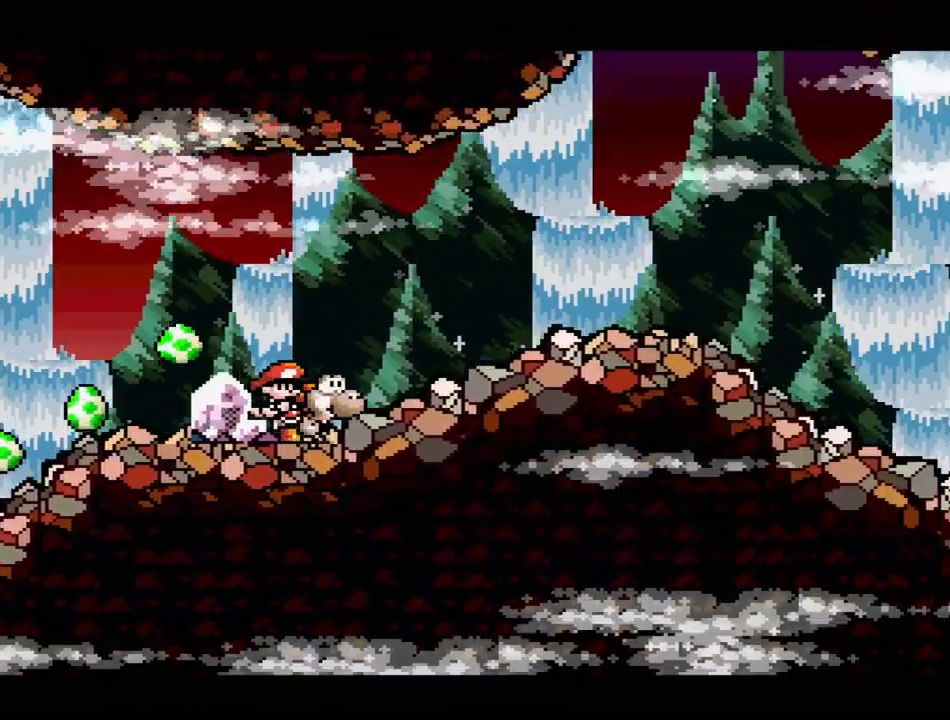
{"buttons": ["Y", "DPAD_RIGHT"], "events": []}
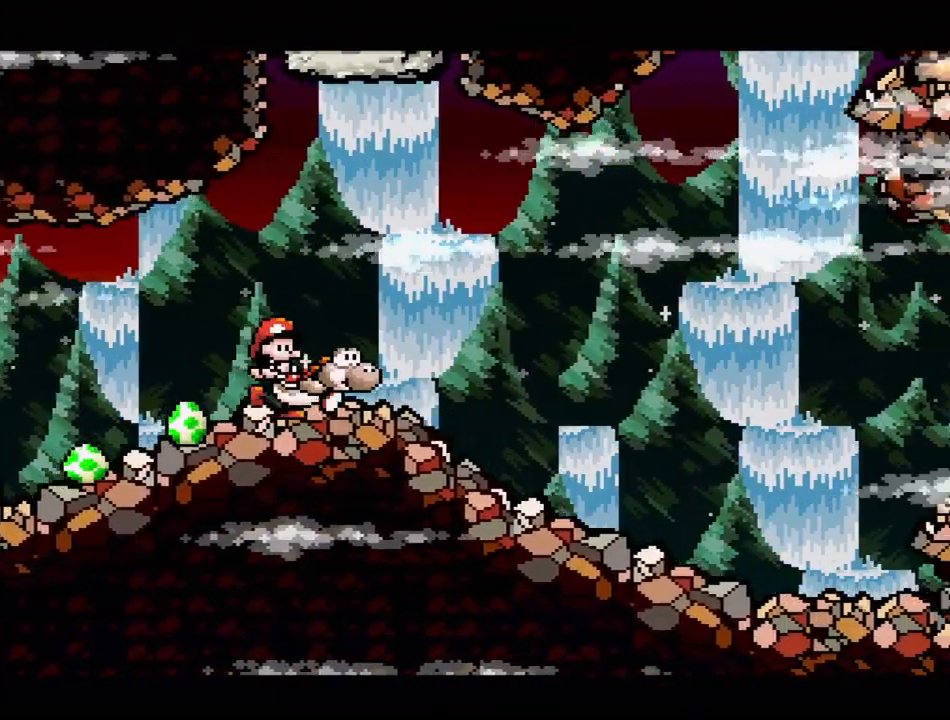
{"buttons": ["Y", "DPAD_RIGHT"], "events": []}
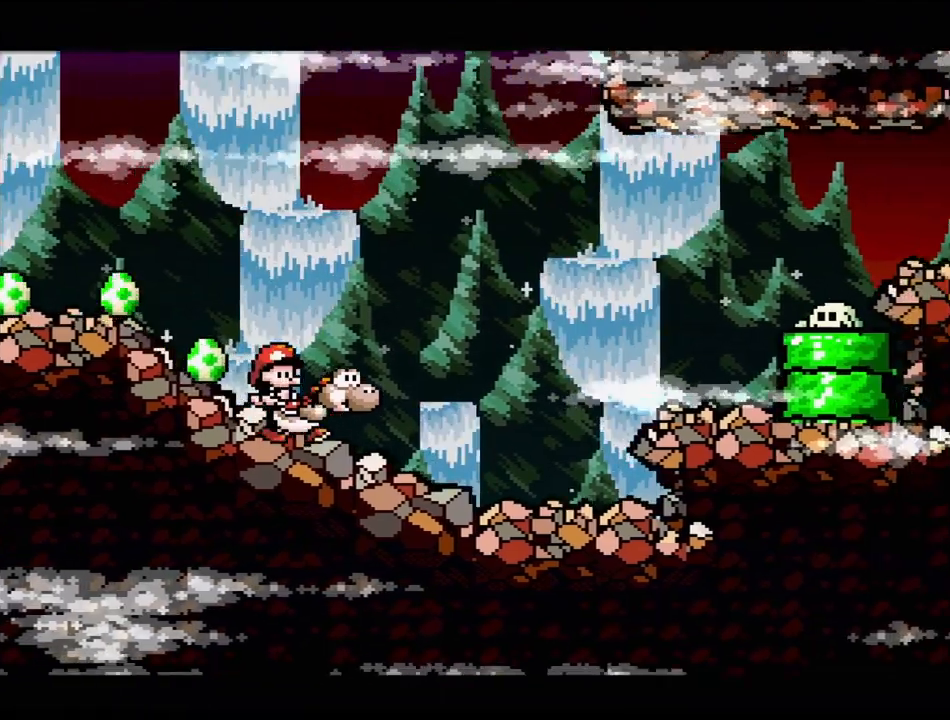
{"buttons": ["Y"], "events": [[217, "B", "down"], [267, "Y", "up"], [283, "DPAD_RIGHT", "up"], [400, "Y", "down"], [417, "B", "up"]]}
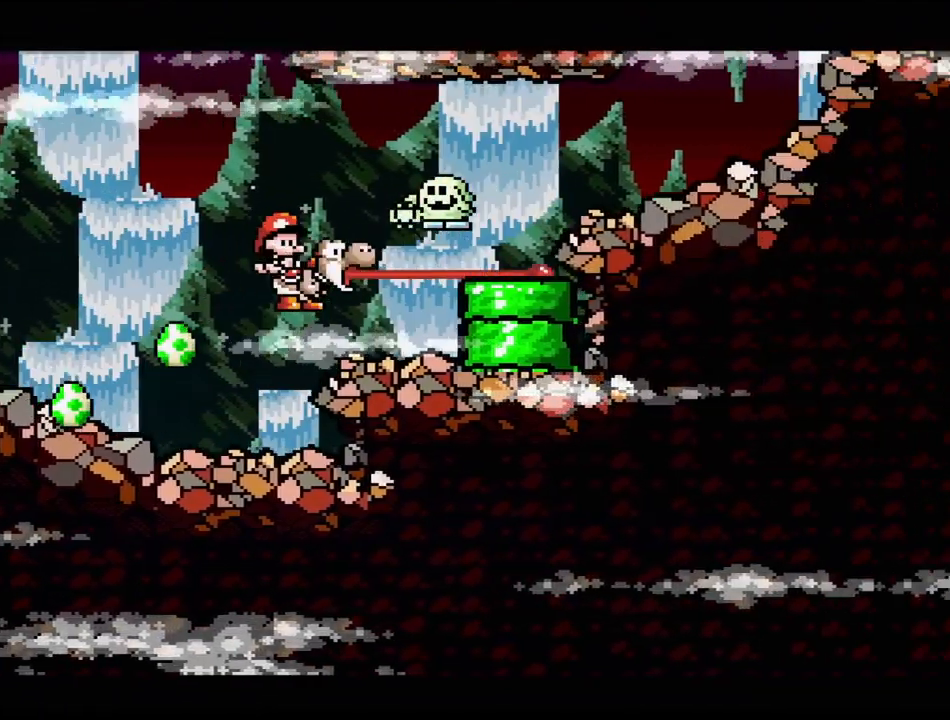
{"buttons": [], "events": [[200, "Y", "up"], [250, "DPAD_DOWN", "down"], [417, "DPAD_DOWN", "up"]]}
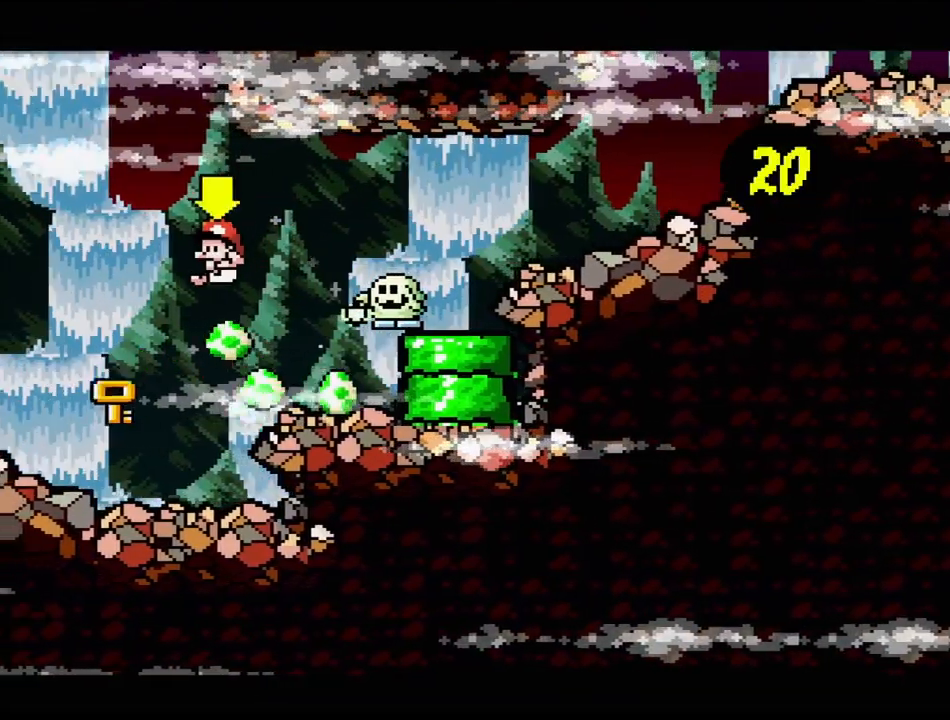
{"buttons": ["DPAD_LEFT"], "events": [[167, "B", "down"], [317, "DPAD_UP", "down"], [333, "DPAD_LEFT", "down"], [450, "B", "up"], [450, "DPAD_UP", "up"]]}
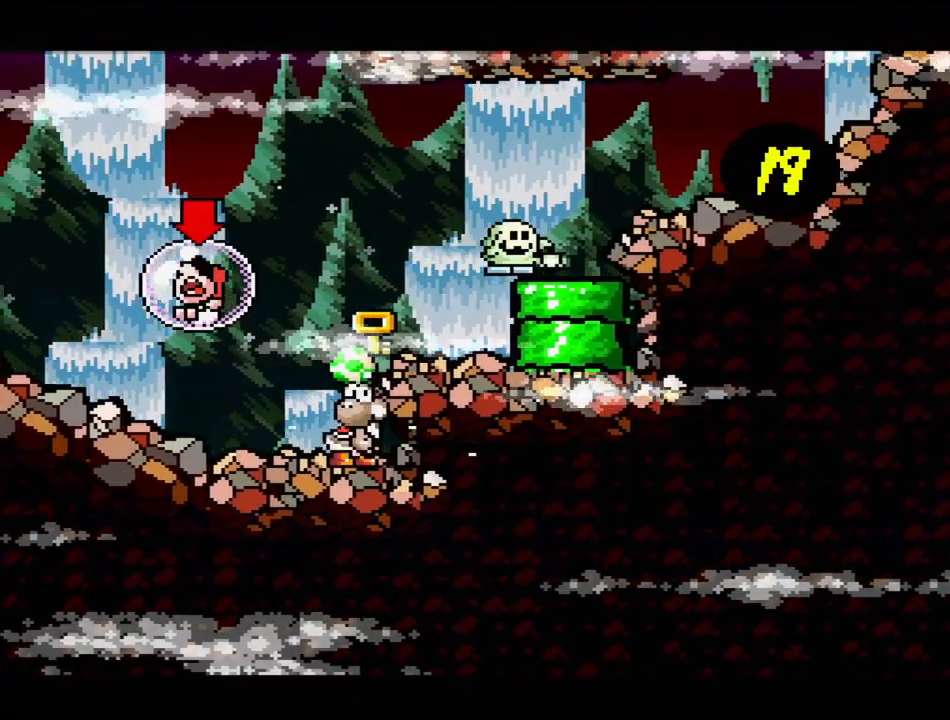
{"buttons": ["DPAD_UP", "DPAD_LEFT"], "events": [[17, "DPAD_UP", "down"], [83, "B", "down"], [217, "Y", "down"], [450, "B", "up"], [450, "Y", "up"]]}
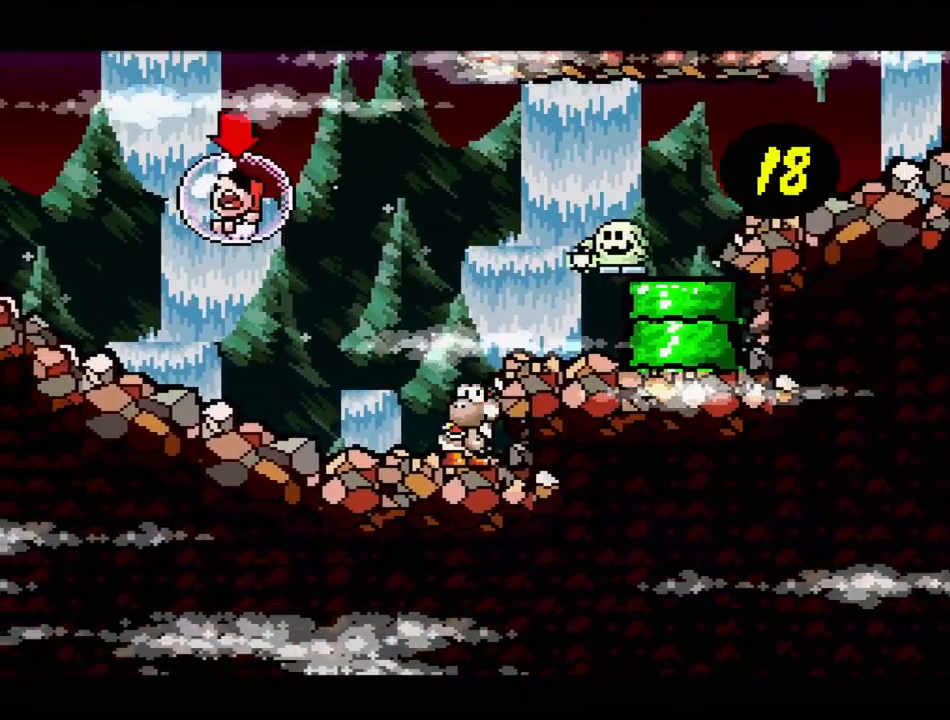
{"buttons": ["B", "DPAD_LEFT"], "events": [[33, "DPAD_UP", "up"], [317, "B", "down"]]}
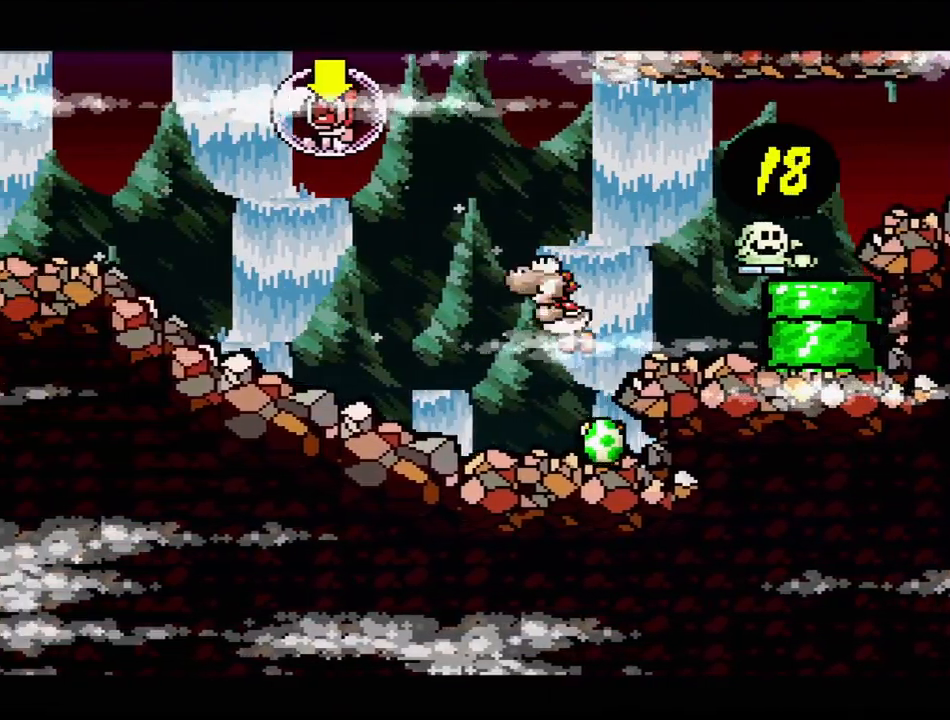
{"buttons": ["B", "DPAD_UP"], "events": [[33, "B", "up"], [350, "DPAD_UP", "down"], [367, "B", "down"], [400, "DPAD_LEFT", "up"]]}
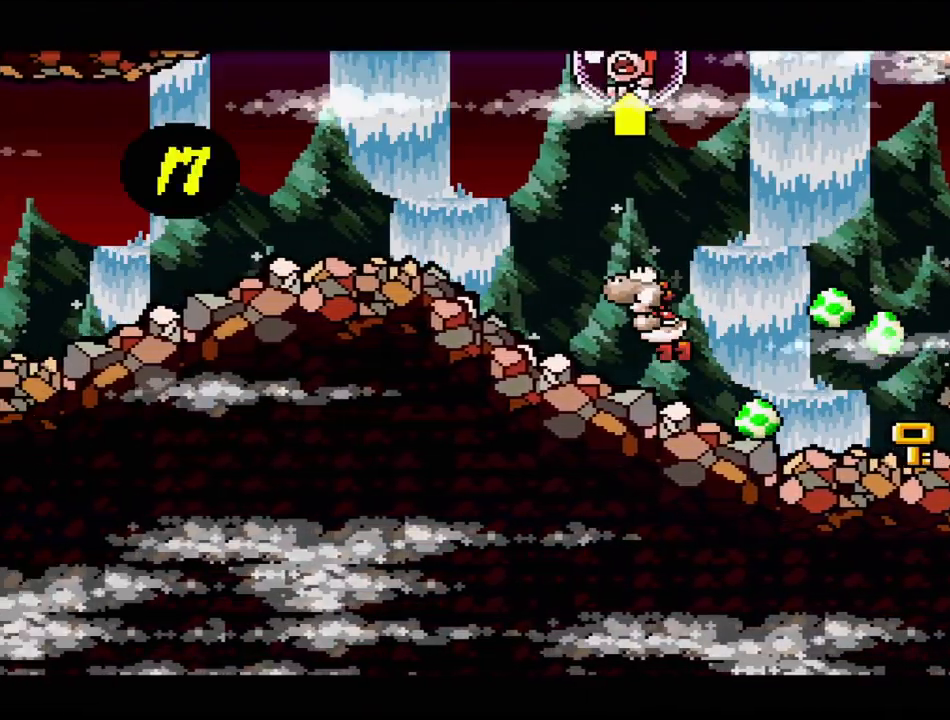
{"buttons": ["DPAD_UP", "DPAD_RIGHT"], "events": [[100, "Y", "down"], [150, "DPAD_RIGHT", "down"], [167, "B", "up"], [367, "Y", "up"]]}
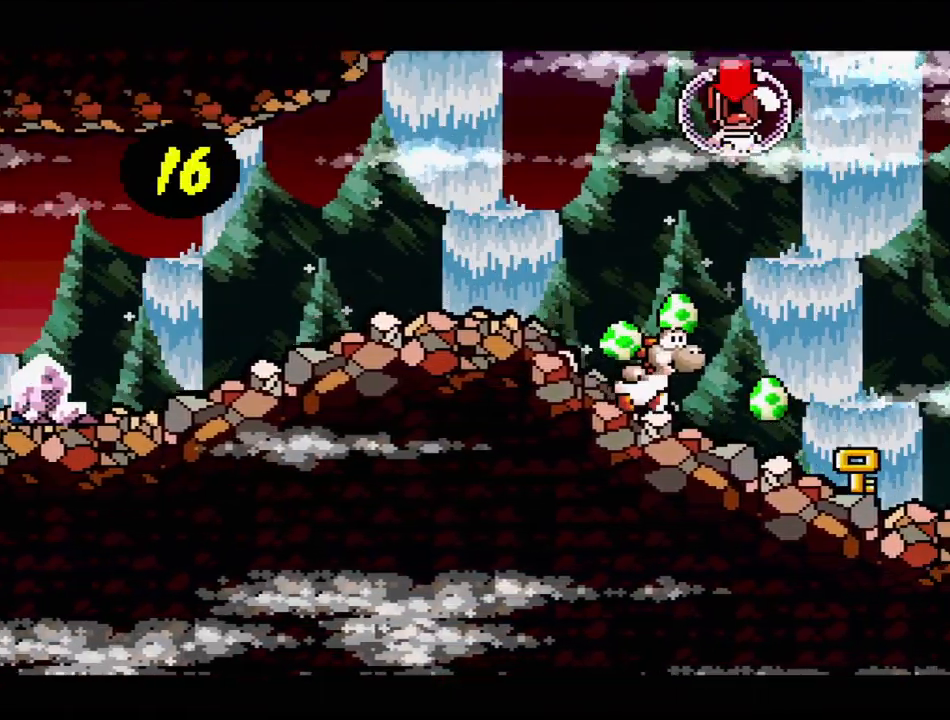
{"buttons": [], "events": [[17, "B", "down"], [100, "Y", "down"], [133, "DPAD_RIGHT", "up"], [167, "B", "up"], [167, "DPAD_LEFT", "down"], [217, "DPAD_LEFT", "up"], [350, "Y", "up"], [367, "DPAD_UP", "up"]]}
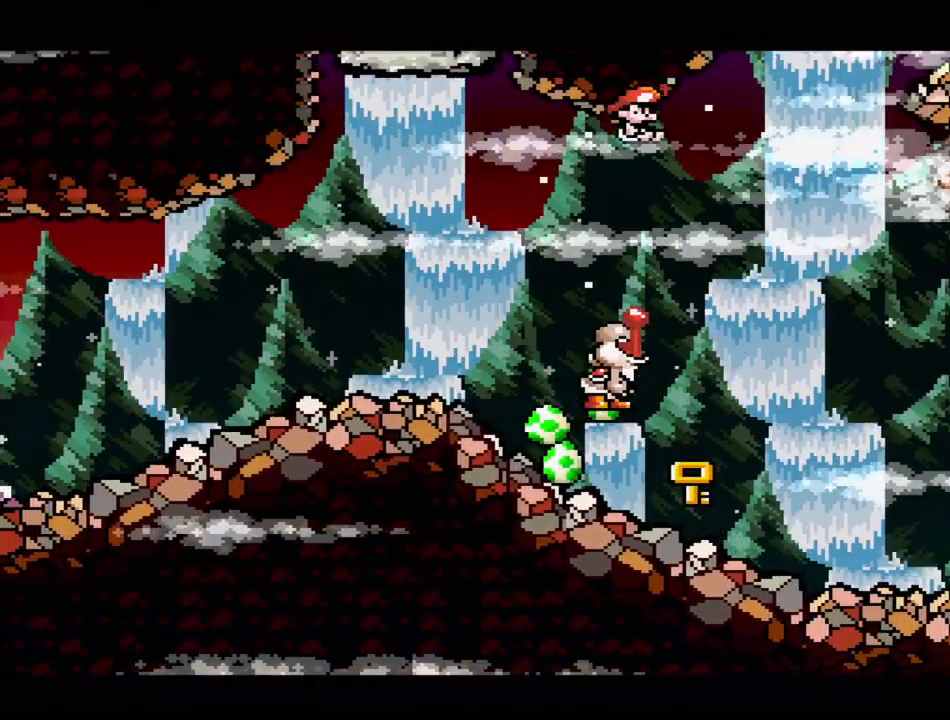
{"buttons": [], "events": []}
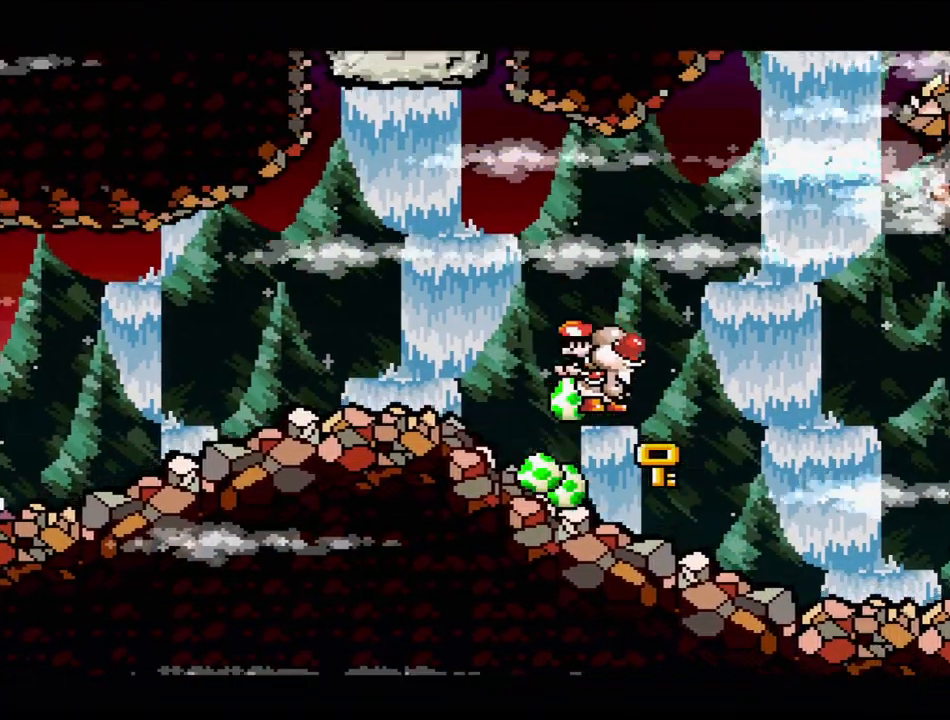
{"buttons": ["B", "Y"], "events": [[67, "DPAD_RIGHT", "down"], [450, "B", "down"], [450, "DPAD_RIGHT", "up"], [500, "Y", "down"]]}
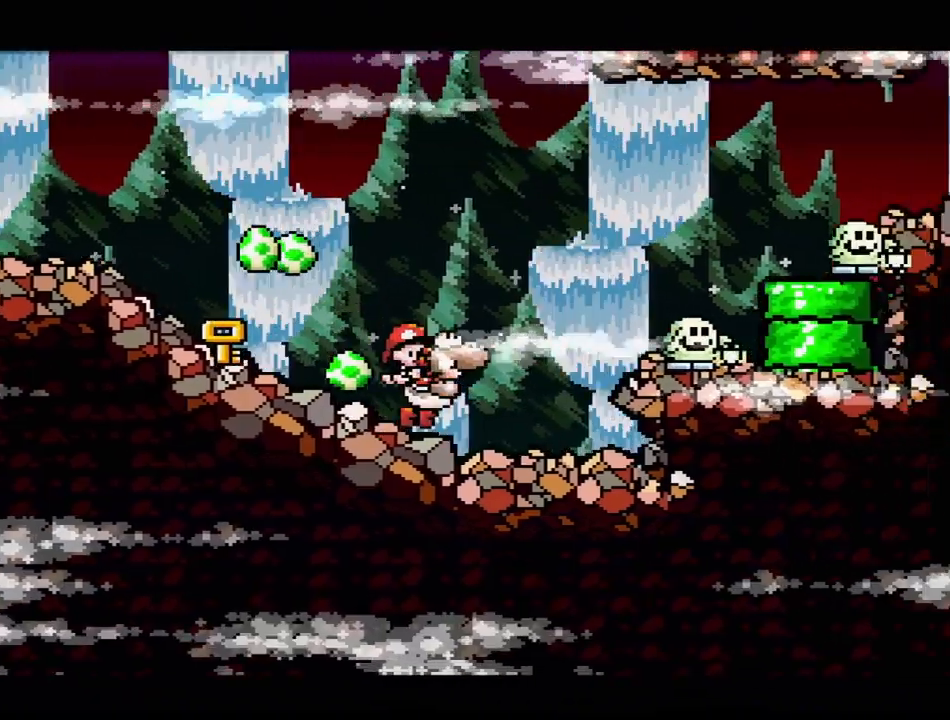
{"buttons": [], "events": [[33, "B", "up"], [217, "Y", "up"], [267, "DPAD_DOWN", "down"], [400, "DPAD_DOWN", "up"]]}
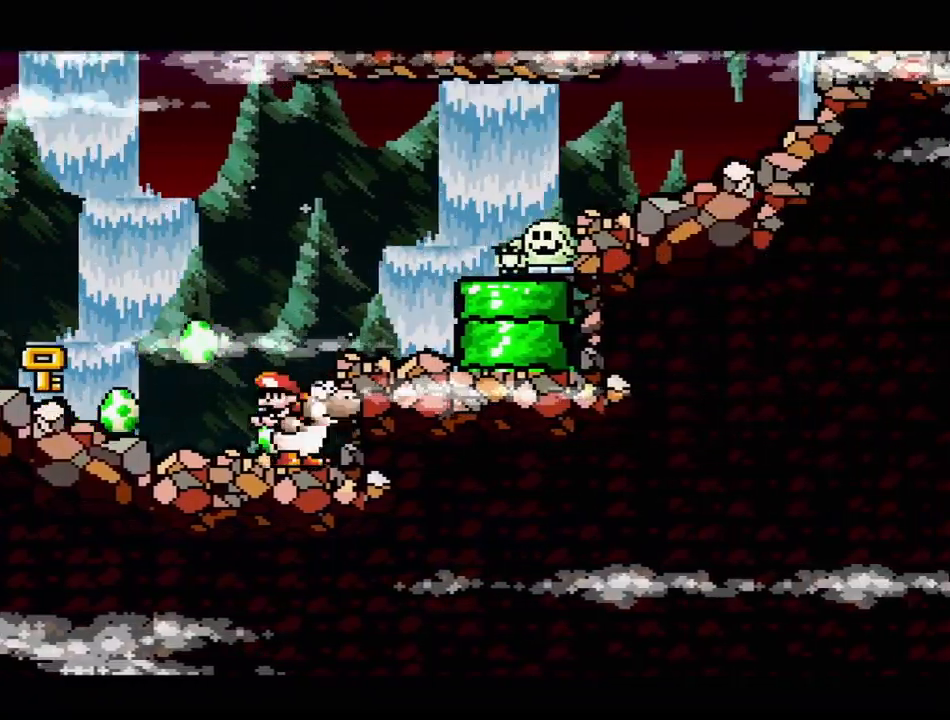
{"buttons": ["Y", "DPAD_RIGHT"], "events": [[100, "B", "down"], [350, "DPAD_RIGHT", "down"], [433, "Y", "down"], [500, "B", "up"]]}
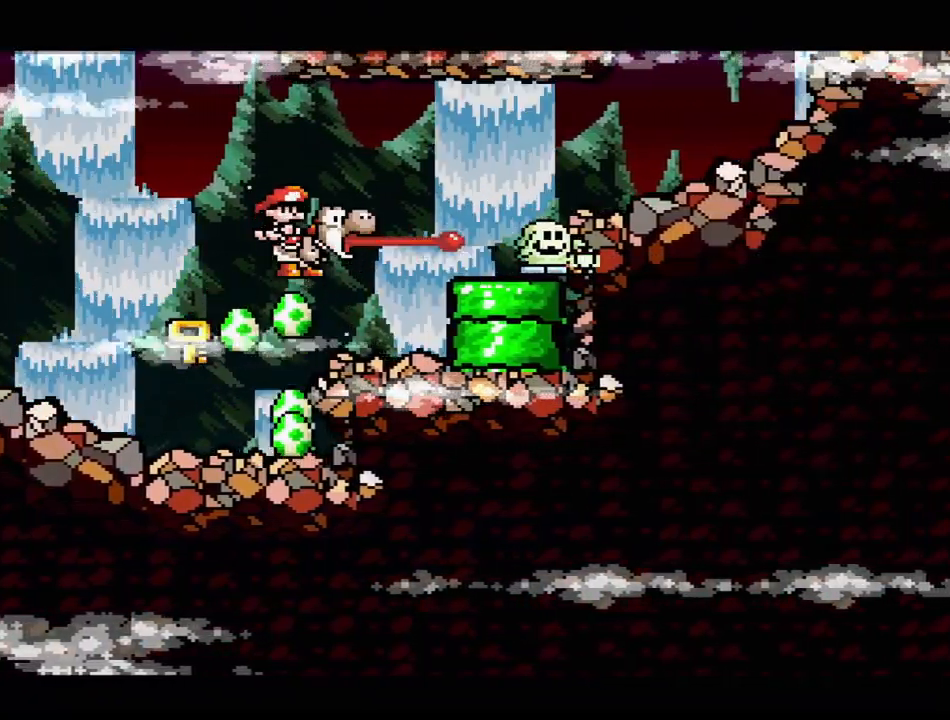
{"buttons": [], "events": [[50, "DPAD_RIGHT", "up"], [167, "Y", "up"], [283, "DPAD_DOWN", "down"], [417, "DPAD_DOWN", "up"]]}
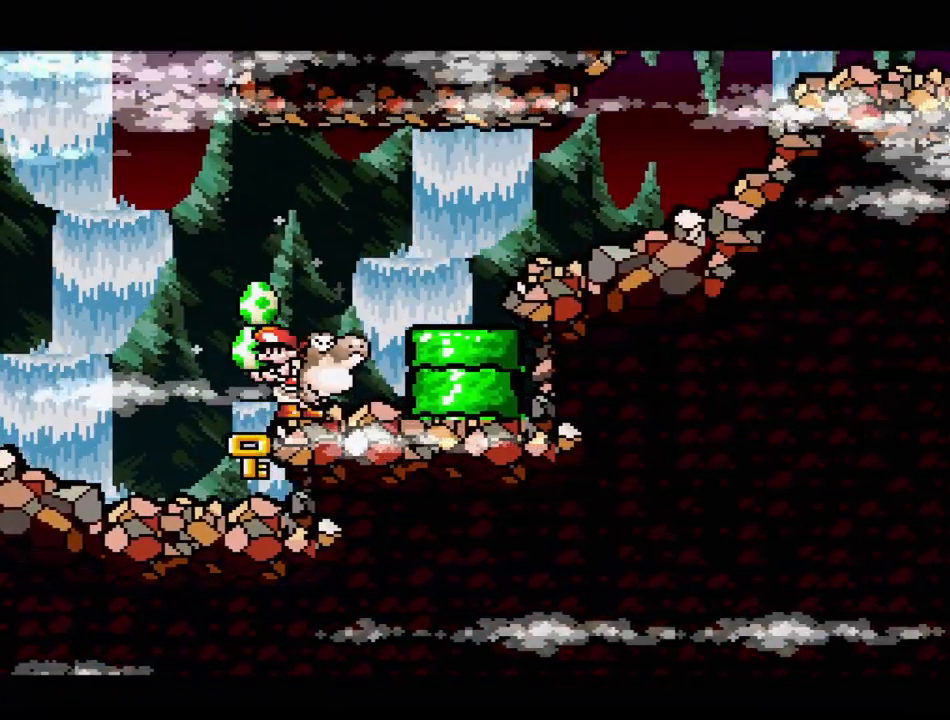
{"buttons": ["B", "DPAD_RIGHT"], "events": [[133, "DPAD_RIGHT", "down"], [233, "B", "down"]]}
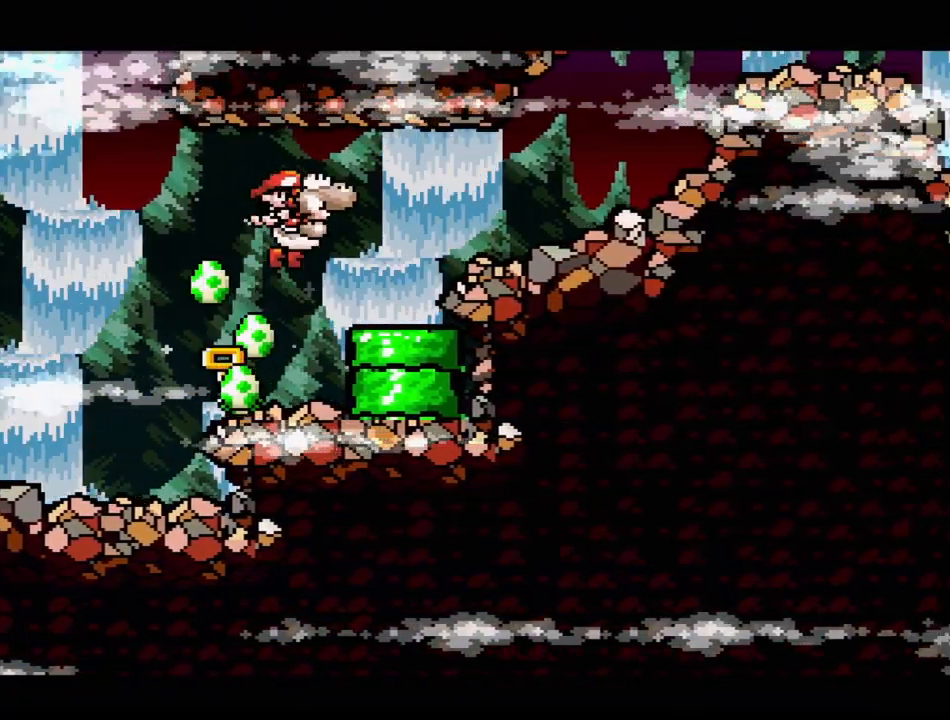
{"buttons": ["Y", "DPAD_RIGHT"], "events": [[33, "Y", "down"], [483, "B", "up"]]}
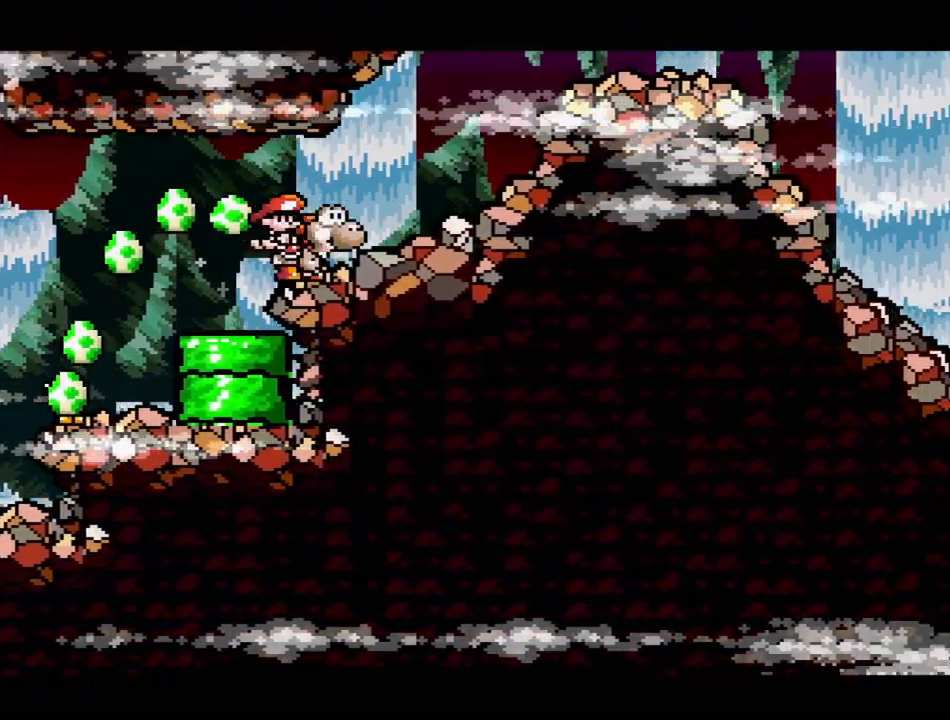
{"buttons": ["Y", "DPAD_RIGHT"], "events": [[117, "B", "down"], [267, "B", "up"]]}
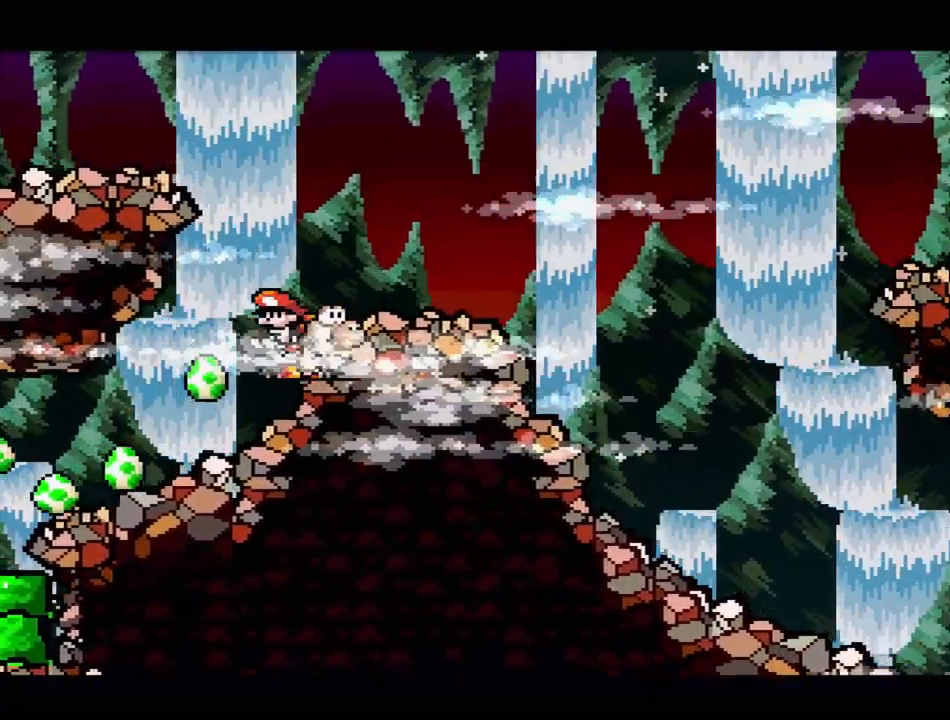
{"buttons": ["Y", "DPAD_LEFT"], "events": [[83, "DPAD_RIGHT", "up"], [367, "DPAD_LEFT", "down"]]}
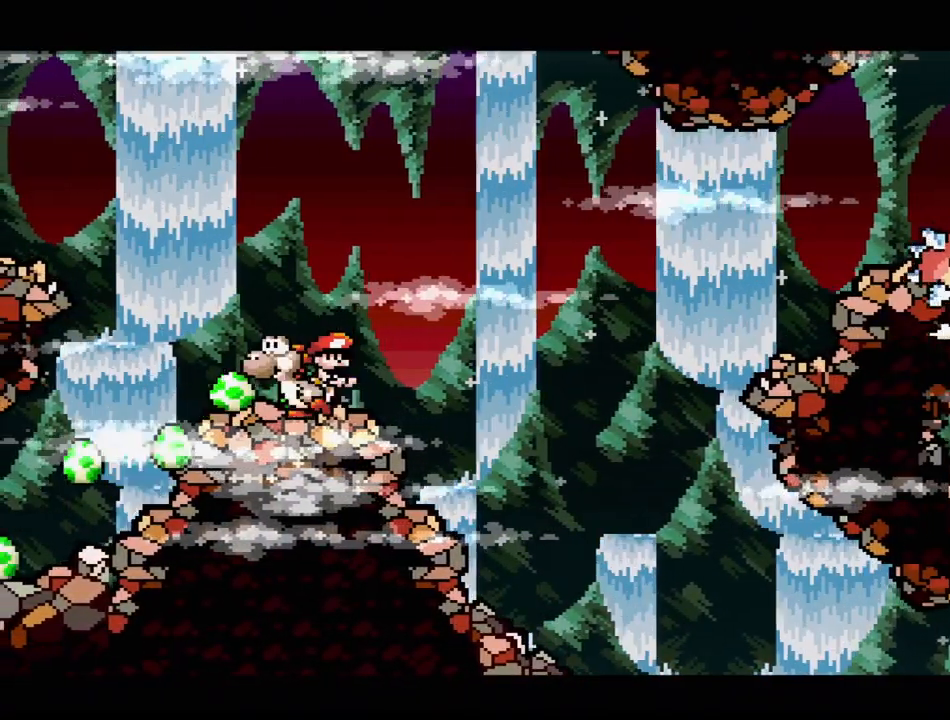
{"buttons": ["B", "Y", "DPAD_LEFT"], "events": [[100, "B", "down"]]}
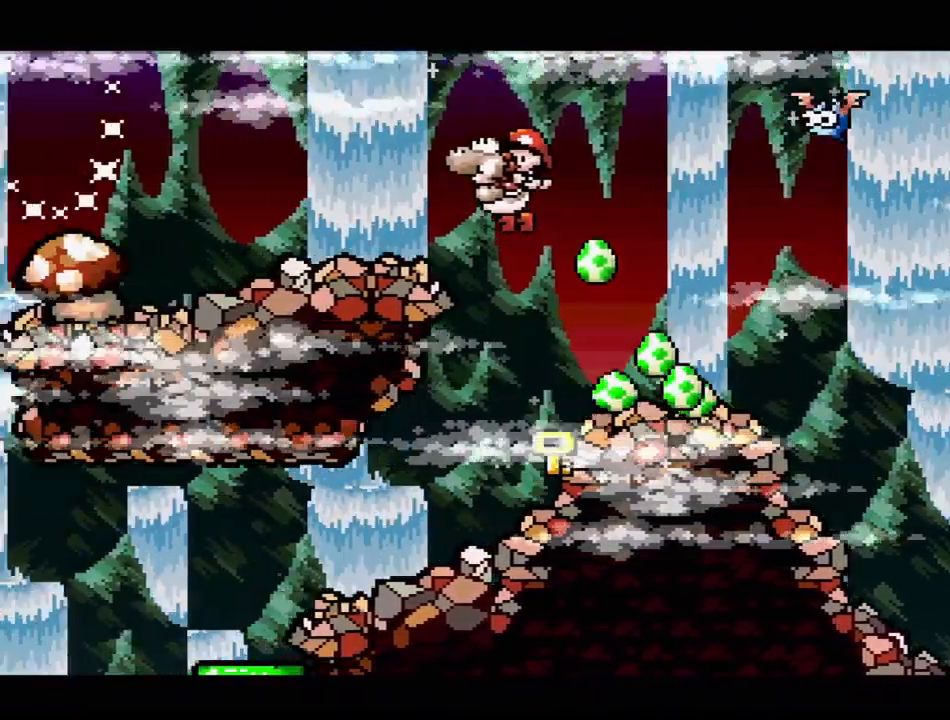
{"buttons": ["Y"], "events": [[183, "B", "up"], [217, "DPAD_UP", "down"], [233, "DPAD_LEFT", "up"], [250, "DPAD_RIGHT", "down"], [267, "DPAD_UP", "up"], [467, "DPAD_RIGHT", "up"]]}
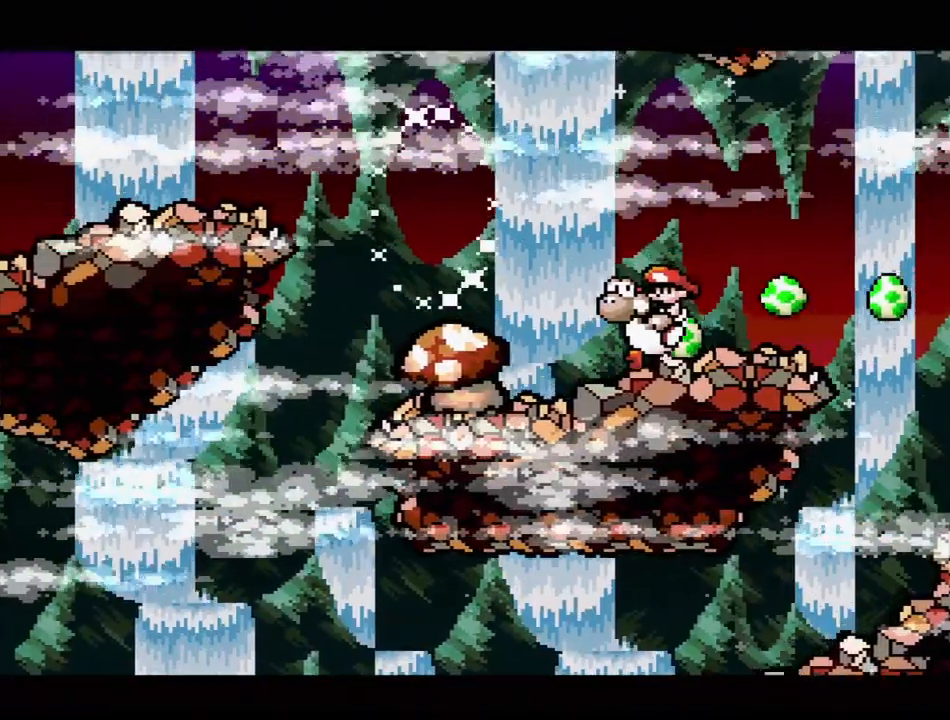
{"buttons": ["Y", "DPAD_UP", "DPAD_LEFT"], "events": [[133, "DPAD_LEFT", "down"], [167, "DPAD_UP", "down"]]}
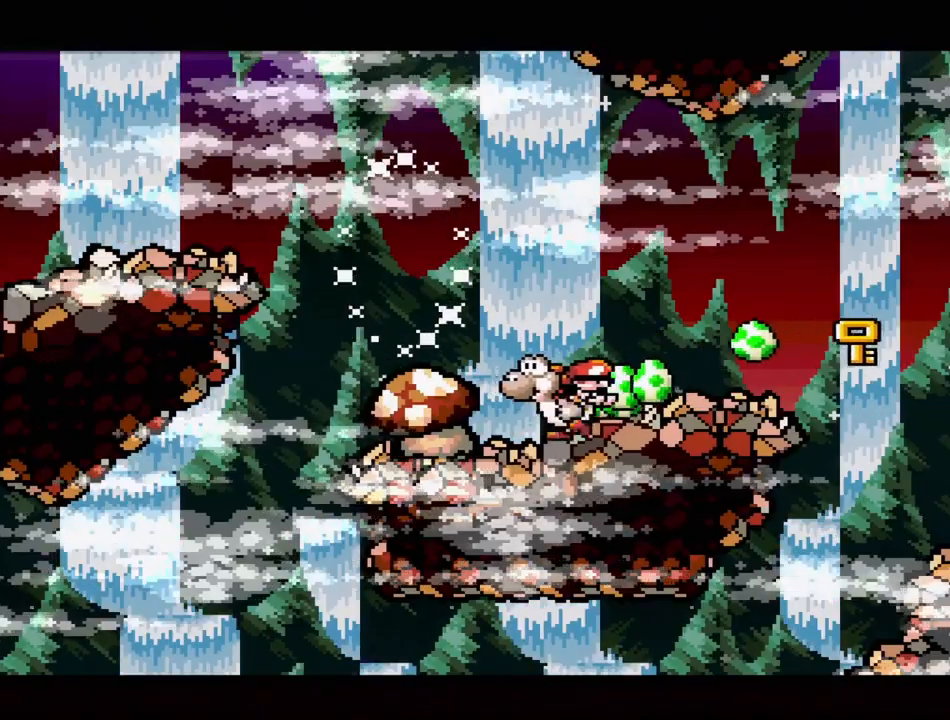
{"buttons": ["B", "Y", "DPAD_UP", "DPAD_LEFT"], "events": [[50, "B", "down"]]}